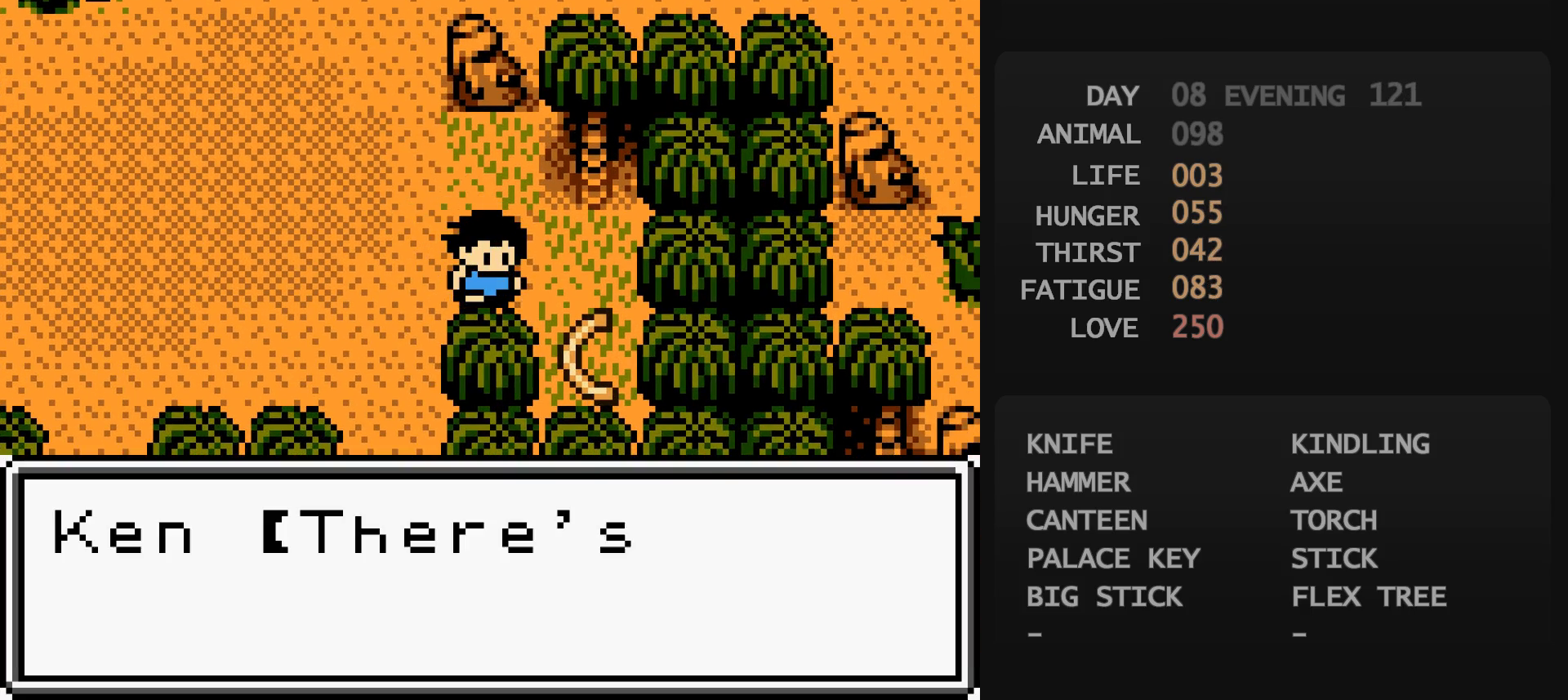
Gameplay with a controller (Nintendo layout); each line is a JSON object with the inputs held at the frame after it. "events" lists button and stick changes between this image and that frame as [ms after this image, input, new state], when the widget could be followed in between. Not read: L3 R3.
{"buttons": ["DPAD_UP", "DPAD_LEFT"], "events": [[250, "B", "down"], [267, "B", "up"], [300, "A", "down"], [317, "A", "up"], [417, "B", "down"], [417, "DPAD_LEFT", "down"], [433, "B", "up"], [433, "DPAD_UP", "down"]]}
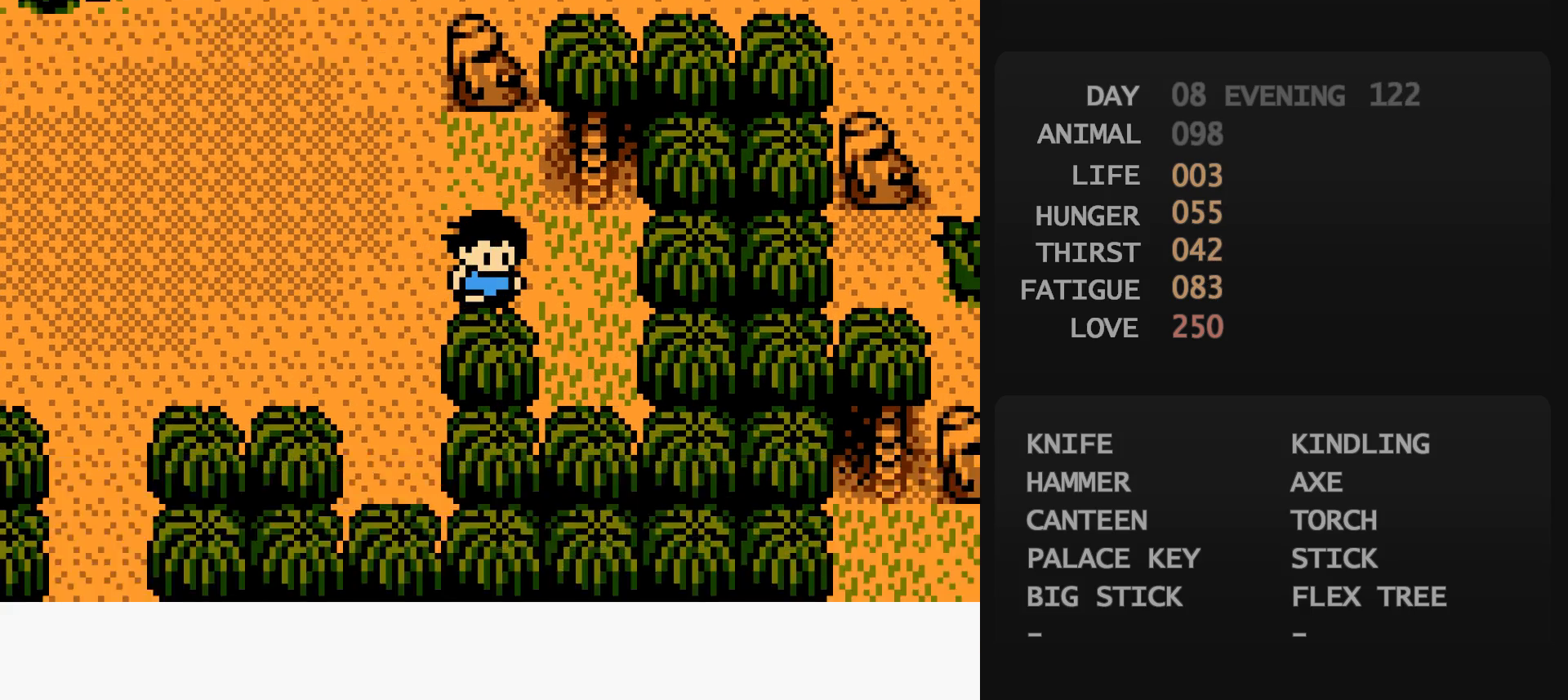
{"buttons": ["DPAD_LEFT"], "events": [[183, "DPAD_UP", "up"]]}
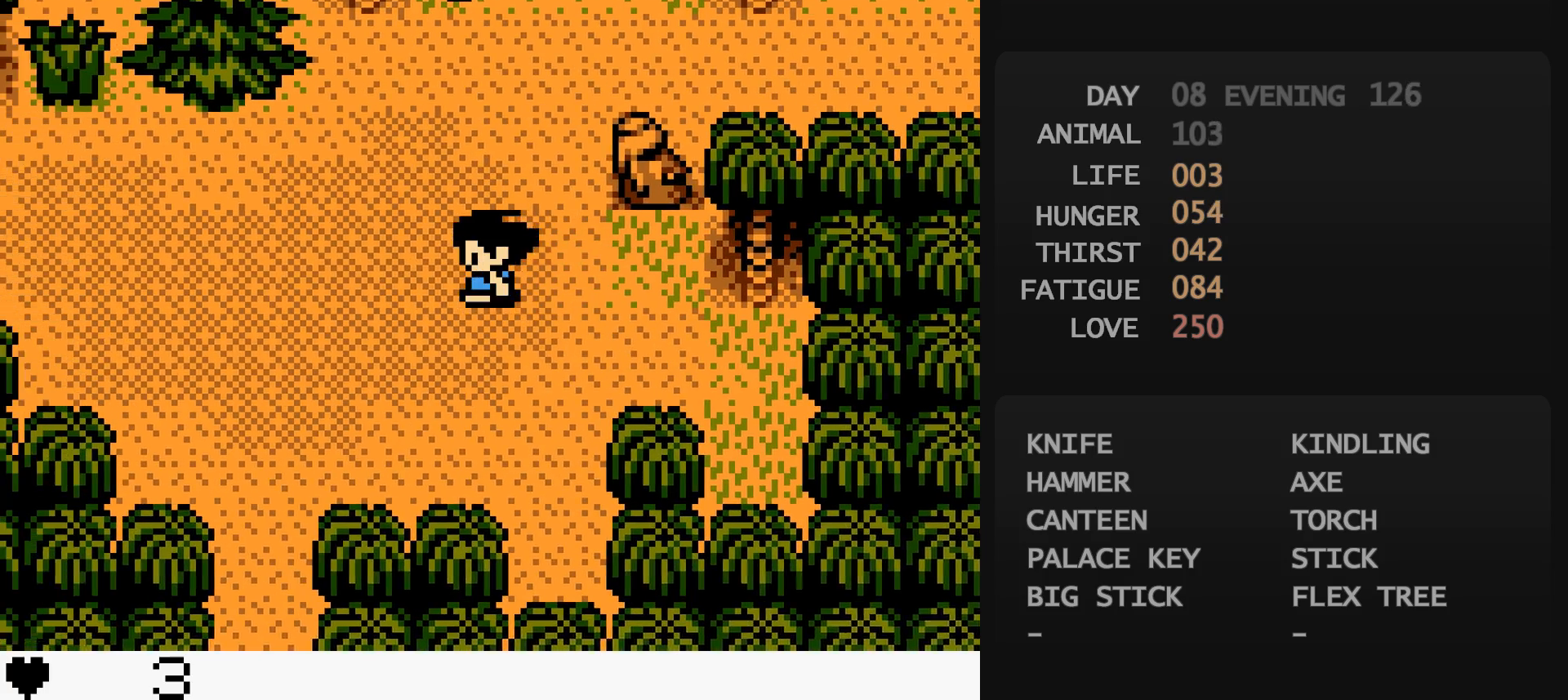
{"buttons": ["DPAD_LEFT"], "events": []}
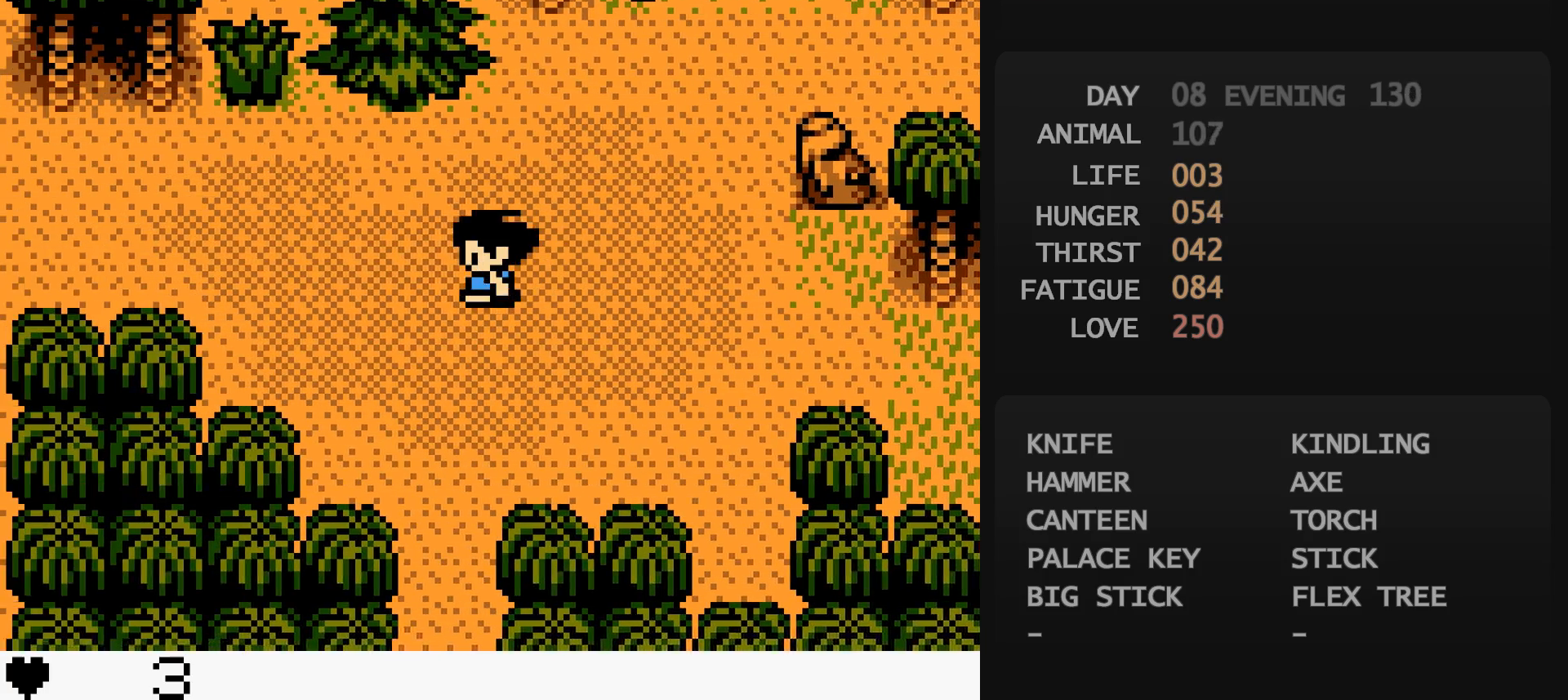
{"buttons": ["DPAD_LEFT"], "events": []}
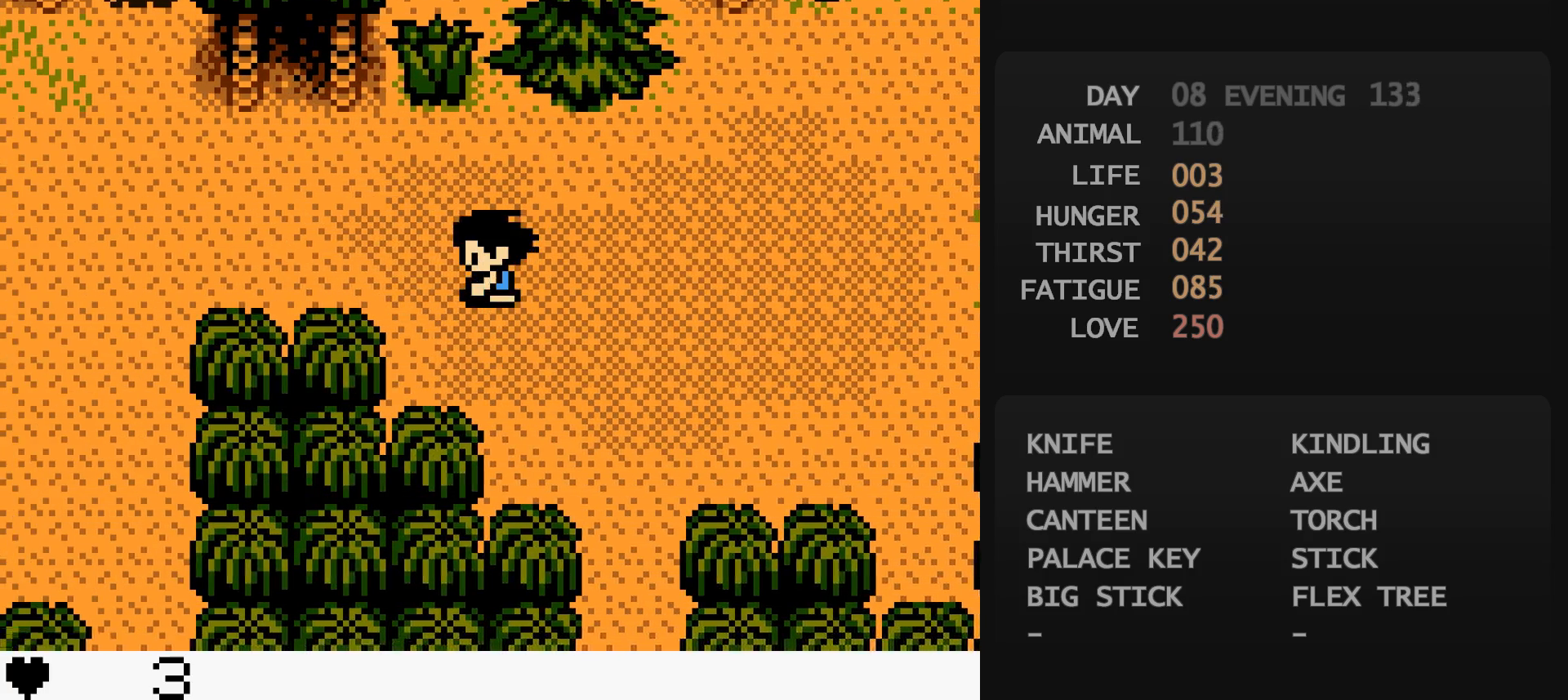
{"buttons": ["DPAD_LEFT"], "events": []}
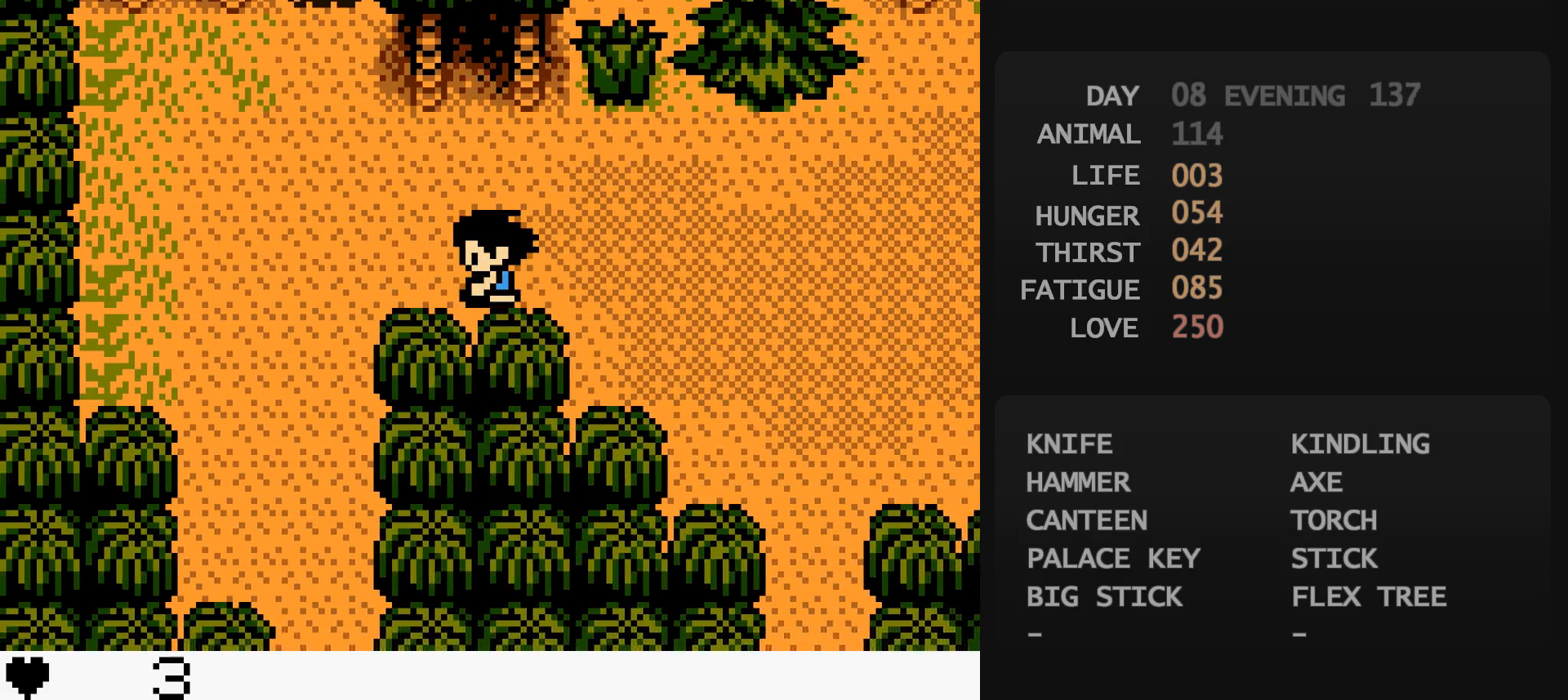
{"buttons": ["DPAD_DOWN"], "events": [[200, "DPAD_DOWN", "down"], [200, "DPAD_LEFT", "up"]]}
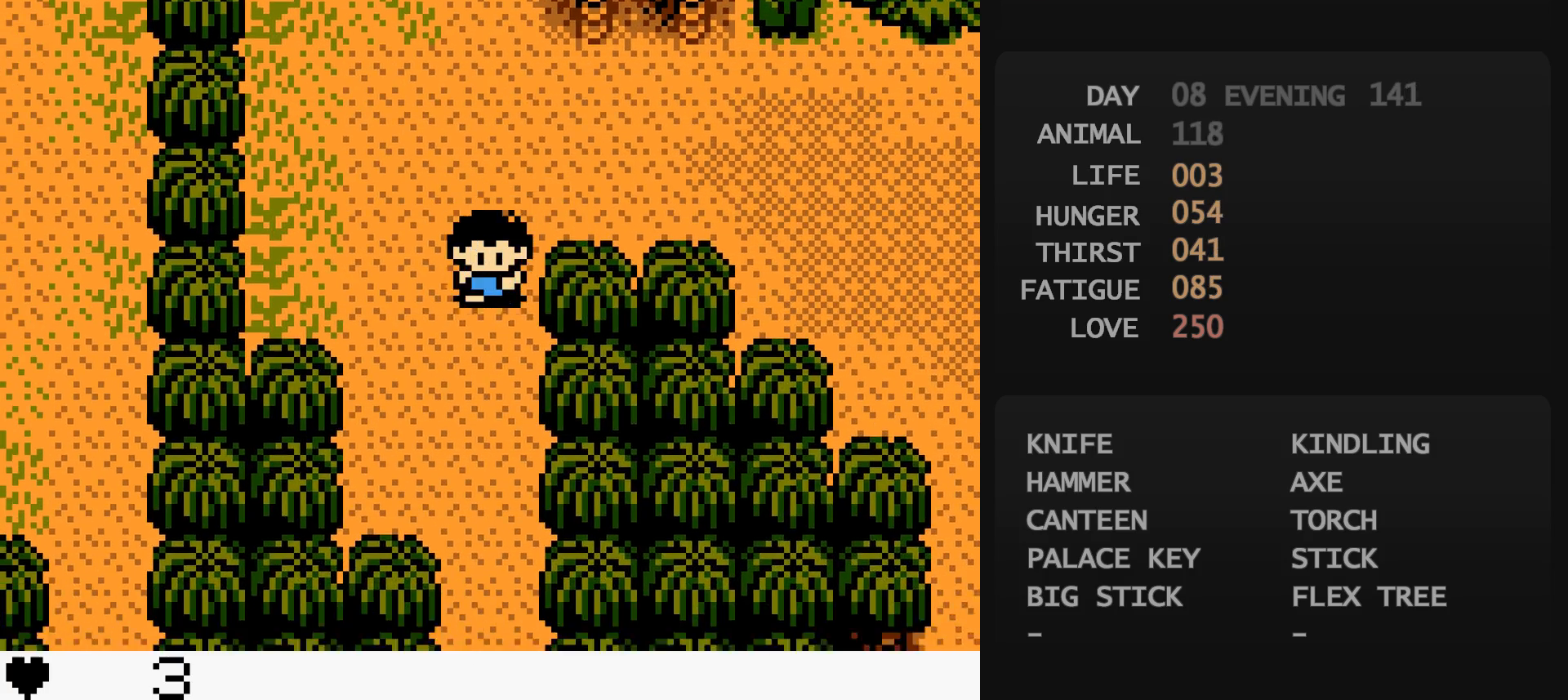
{"buttons": ["DPAD_DOWN", "DPAD_RIGHT"], "events": [[200, "DPAD_LEFT", "down"], [383, "DPAD_LEFT", "up"], [383, "DPAD_RIGHT", "down"]]}
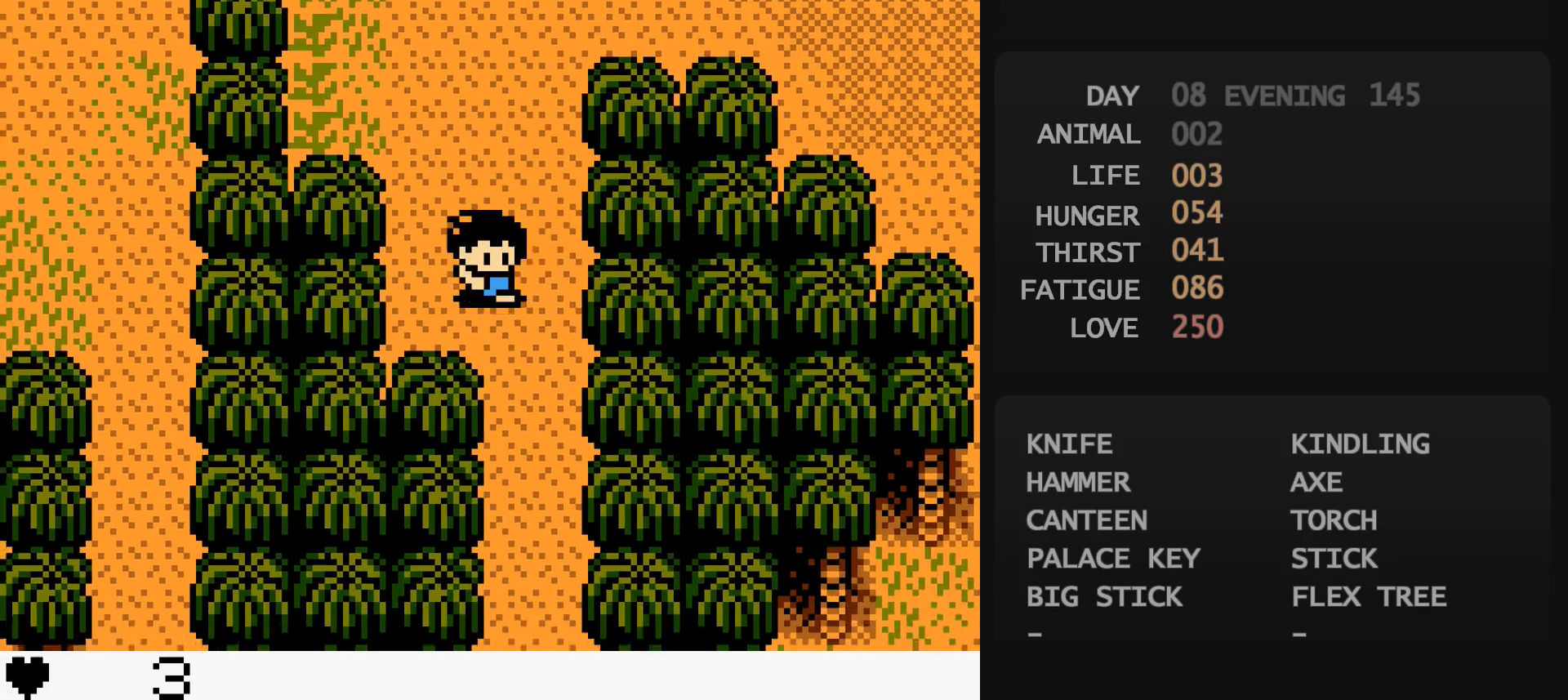
{"buttons": ["DPAD_DOWN"], "events": [[17, "DPAD_RIGHT", "up"]]}
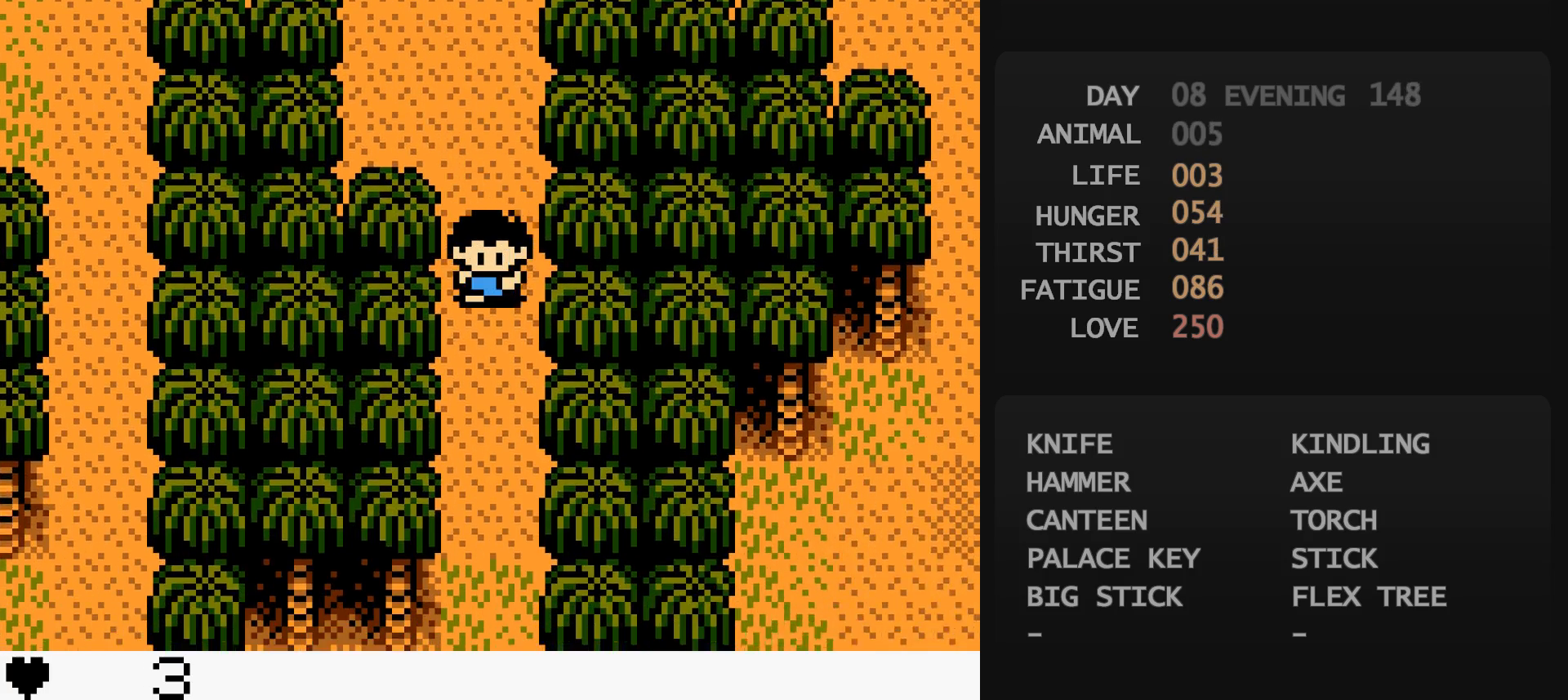
{"buttons": ["DPAD_DOWN"], "events": []}
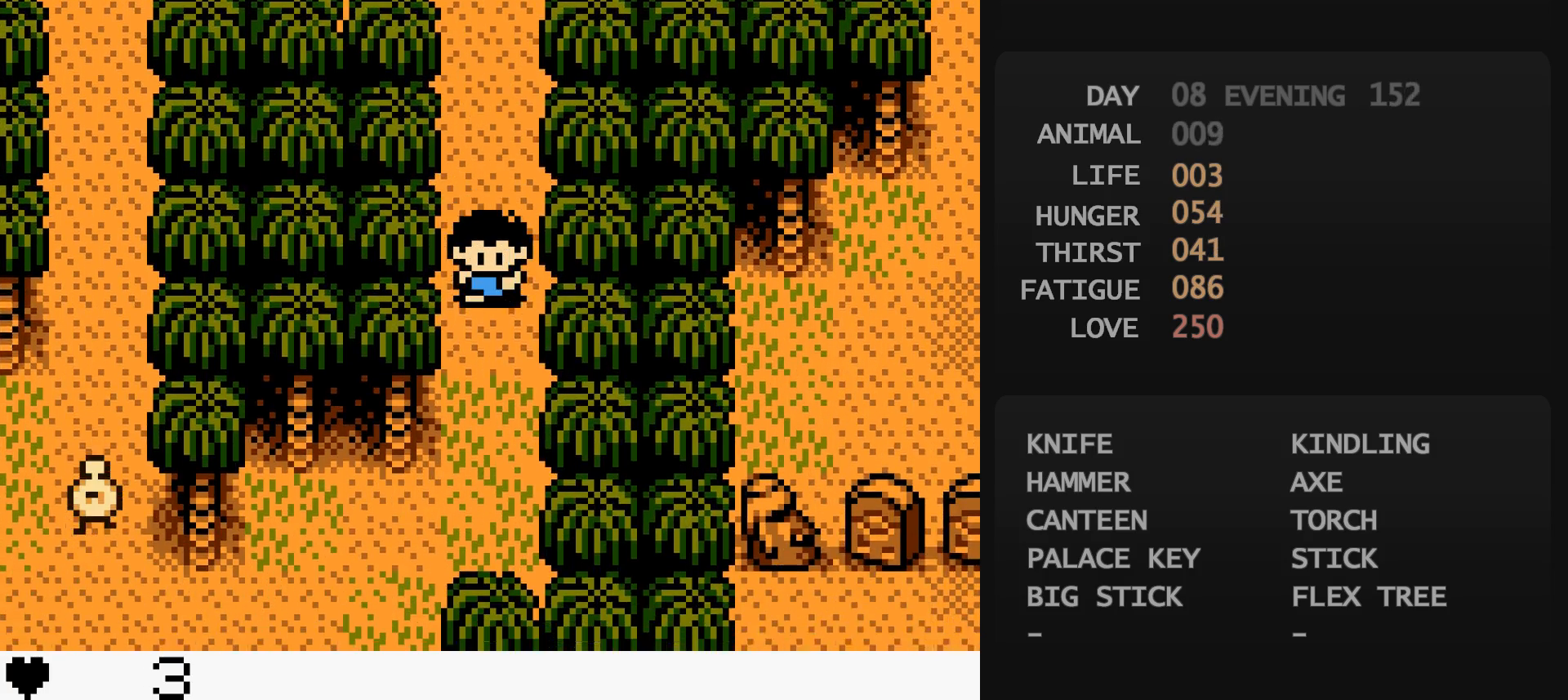
{"buttons": ["DPAD_LEFT"], "events": [[467, "DPAD_DOWN", "up"], [467, "DPAD_LEFT", "down"]]}
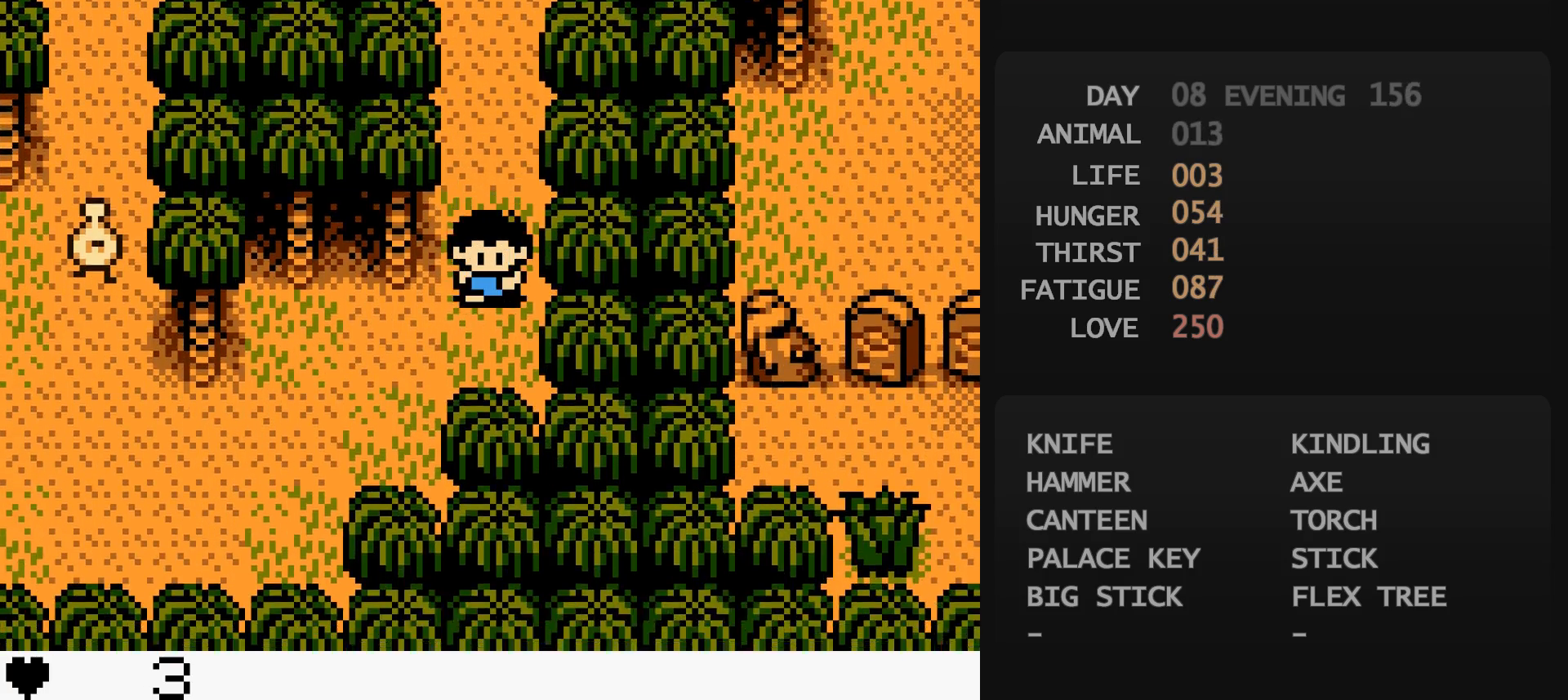
{"buttons": ["DPAD_LEFT"], "events": [[150, "DPAD_DOWN", "down"], [150, "DPAD_LEFT", "up"], [233, "DPAD_LEFT", "down"], [367, "DPAD_DOWN", "up"]]}
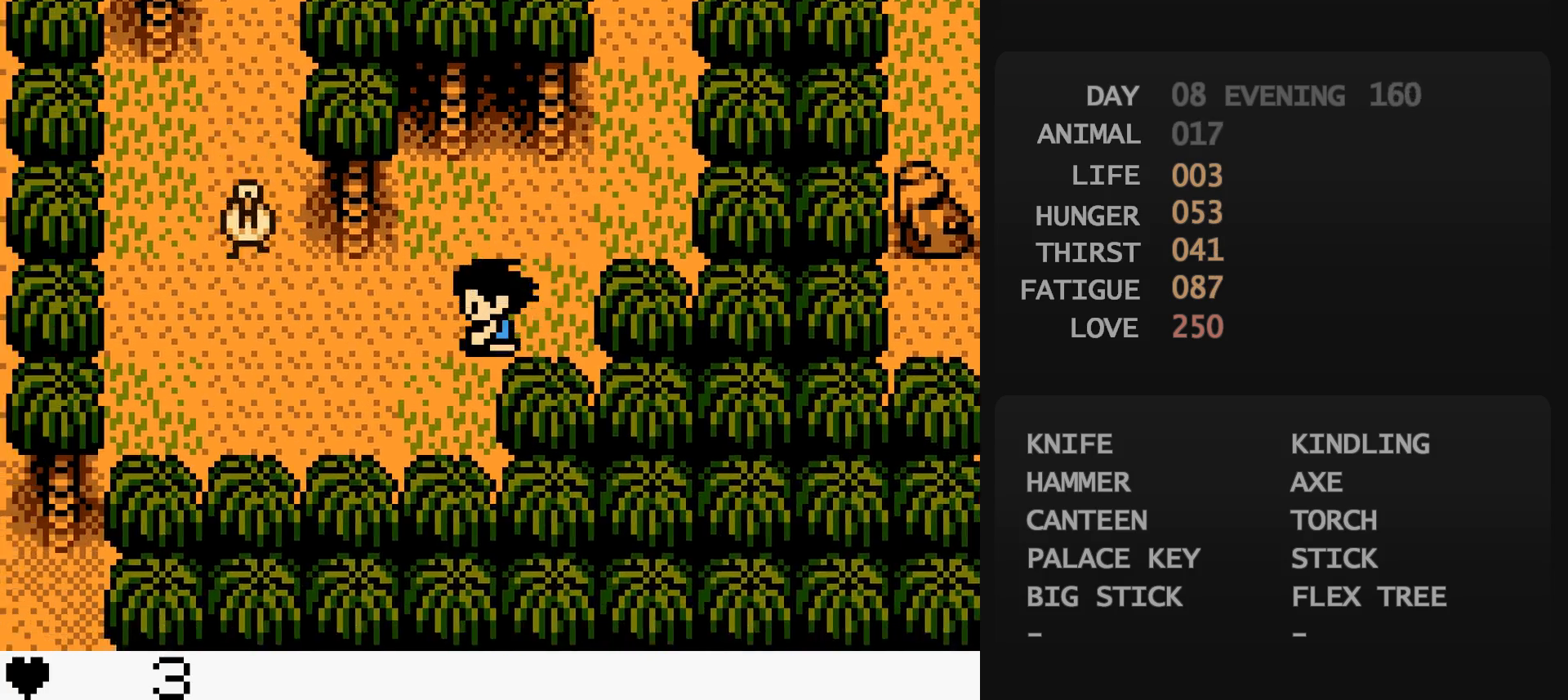
{"buttons": ["DPAD_LEFT"], "events": [[50, "DPAD_LEFT", "up"], [67, "DPAD_LEFT", "down"], [200, "DPAD_LEFT", "up"], [217, "DPAD_LEFT", "down"], [450, "B", "down"], [467, "B", "up"]]}
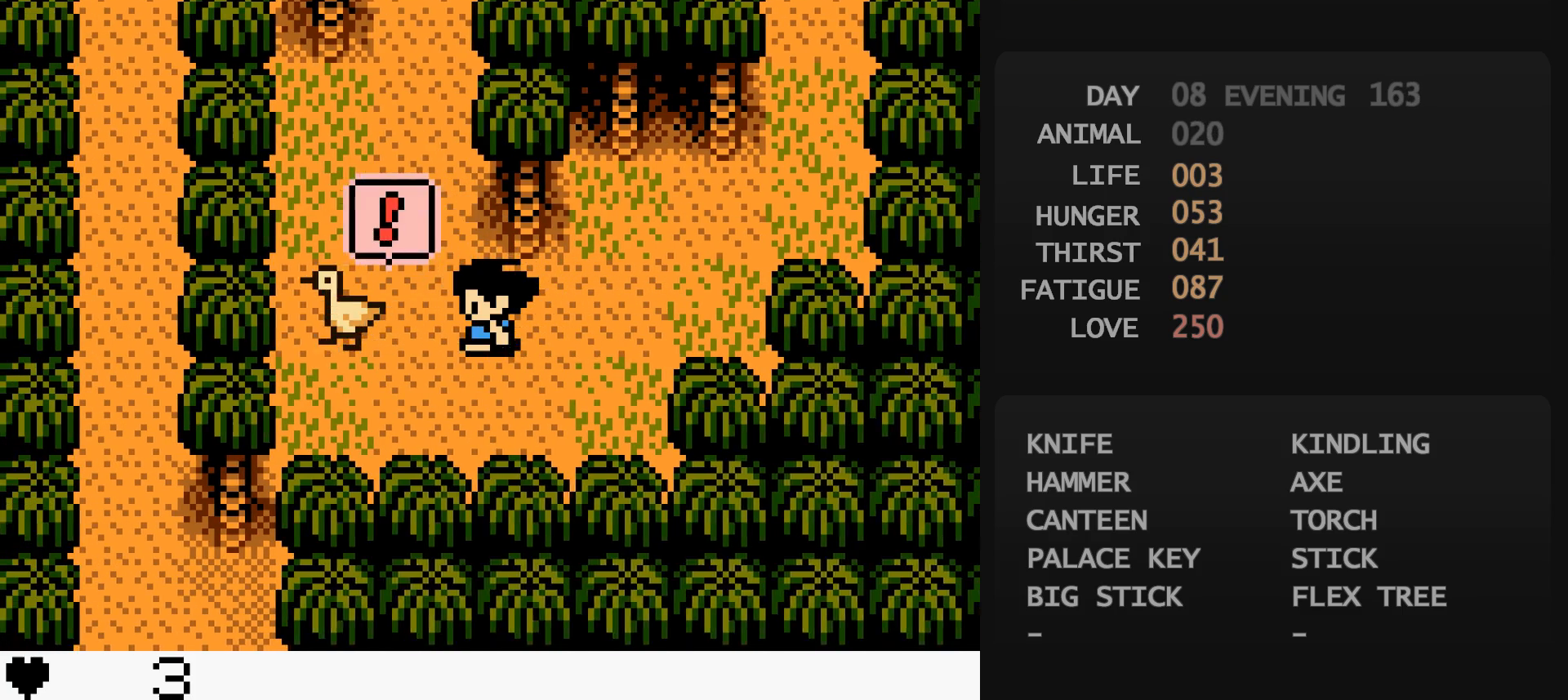
{"buttons": ["DPAD_UP"], "events": [[300, "DPAD_LEFT", "up"], [300, "DPAD_UP", "down"]]}
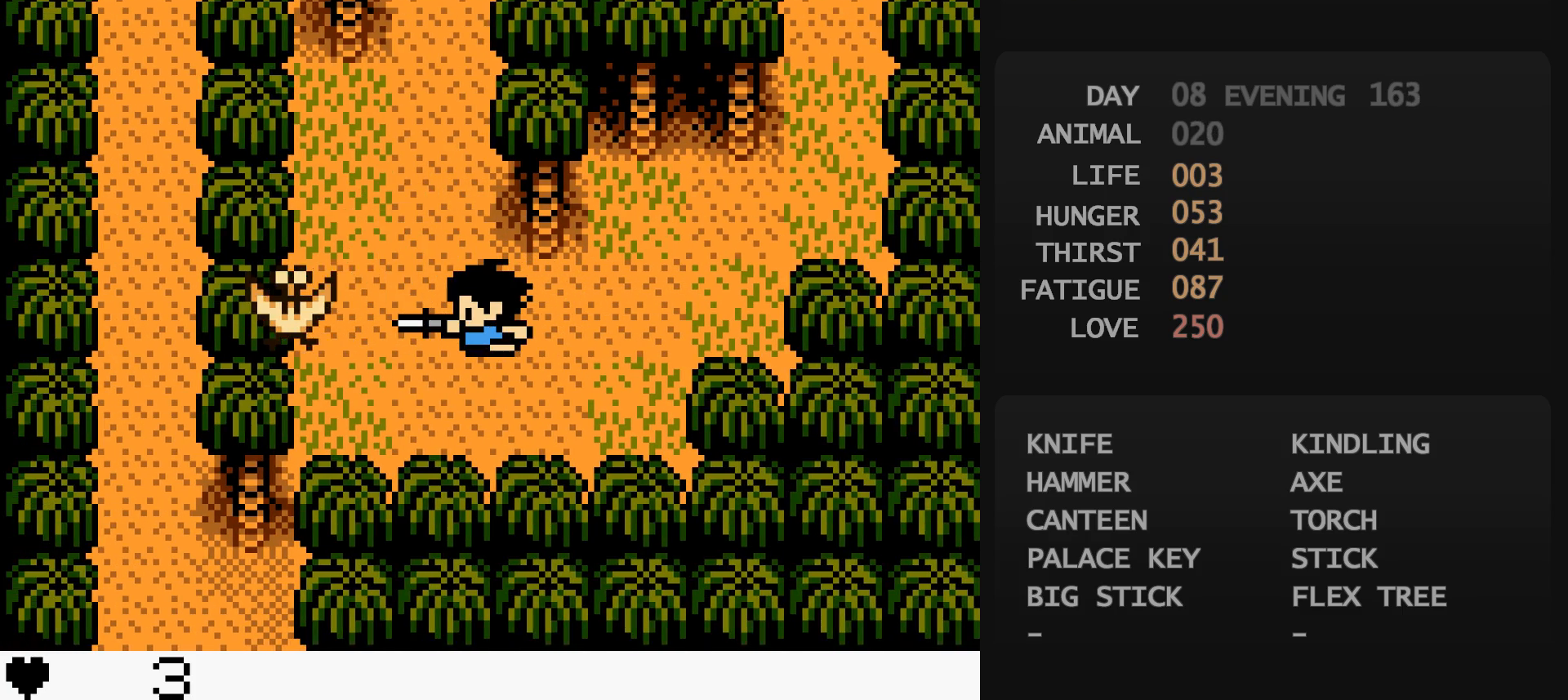
{"buttons": ["DPAD_UP"], "events": []}
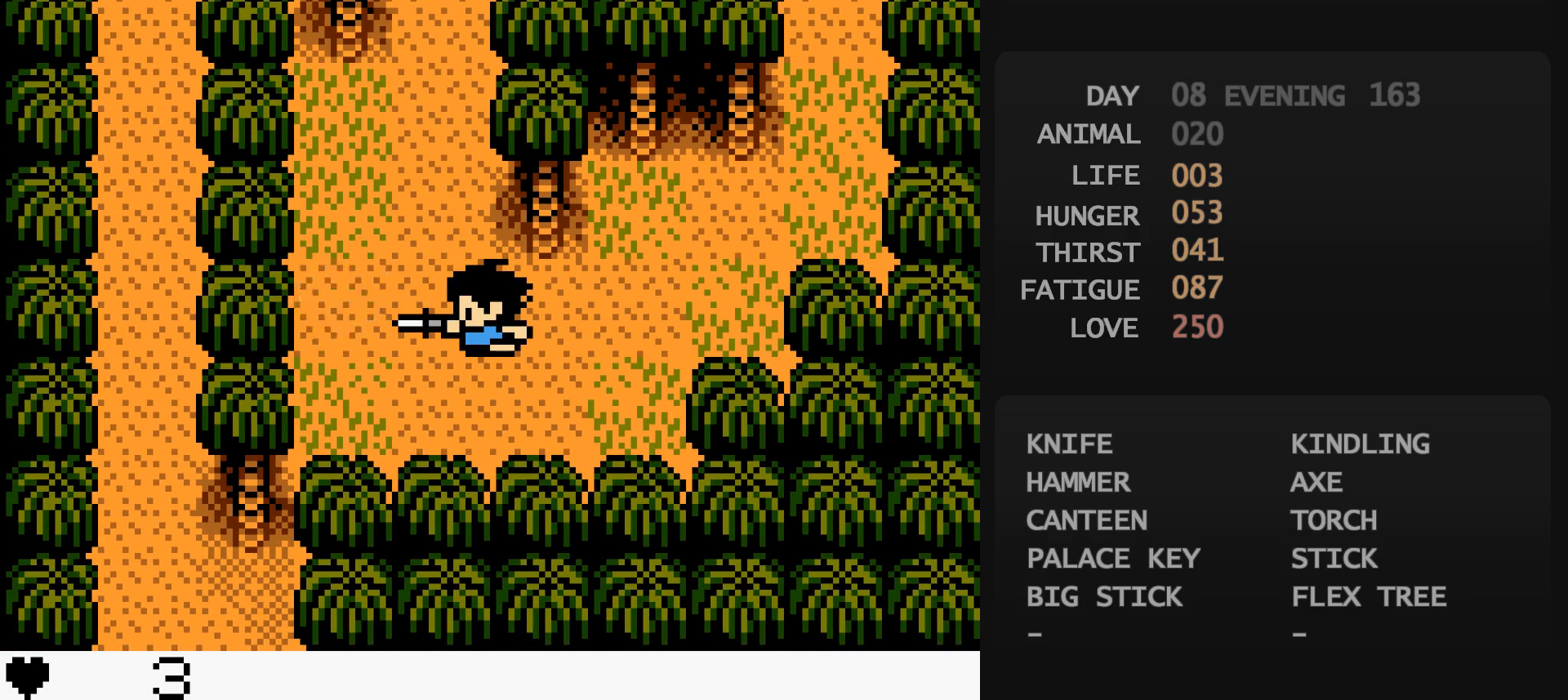
{"buttons": [], "events": [[350, "DPAD_UP", "up"], [367, "DPAD_DOWN", "down"], [367, "DPAD_LEFT", "down"], [383, "A", "down"], [383, "DPAD_DOWN", "up"], [383, "DPAD_LEFT", "up"], [400, "A", "up"]]}
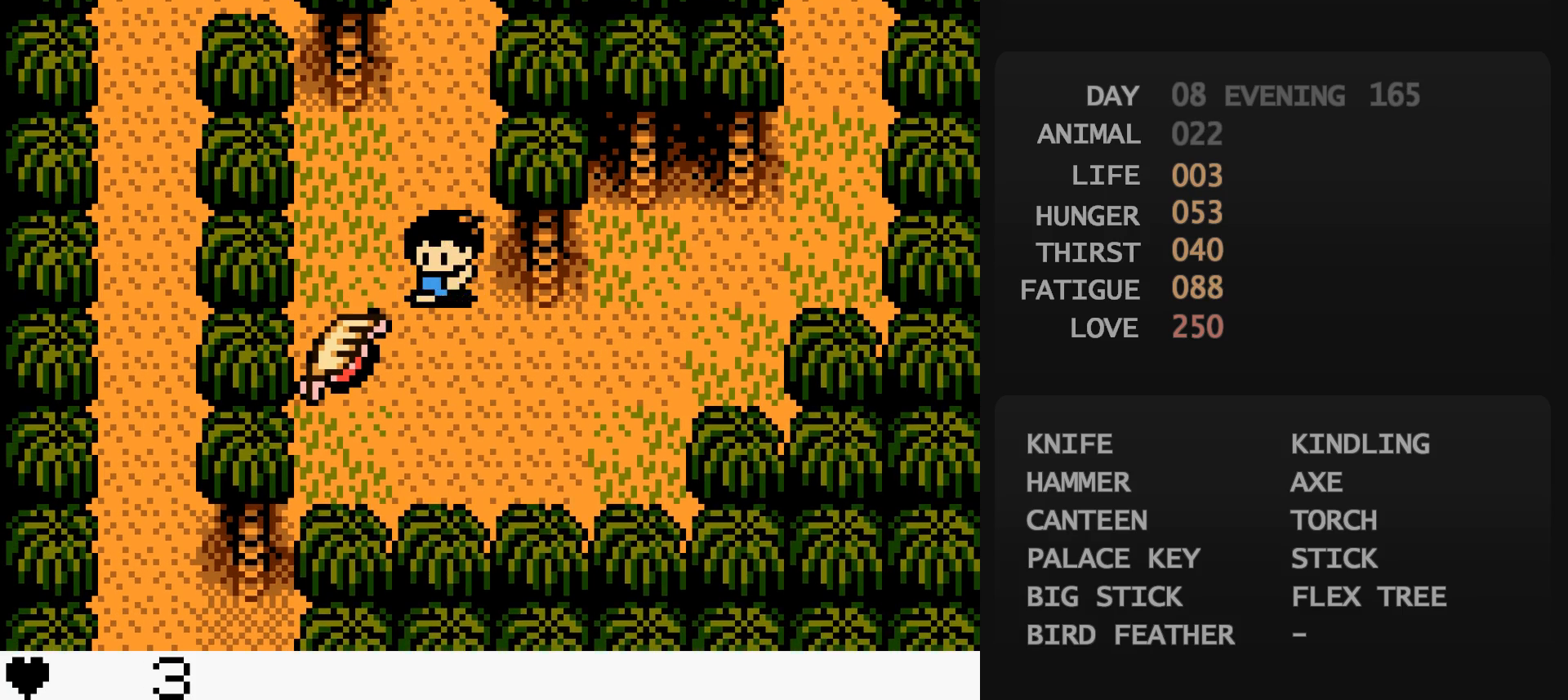
{"buttons": [], "events": [[150, "A", "down"], [167, "A", "up"]]}
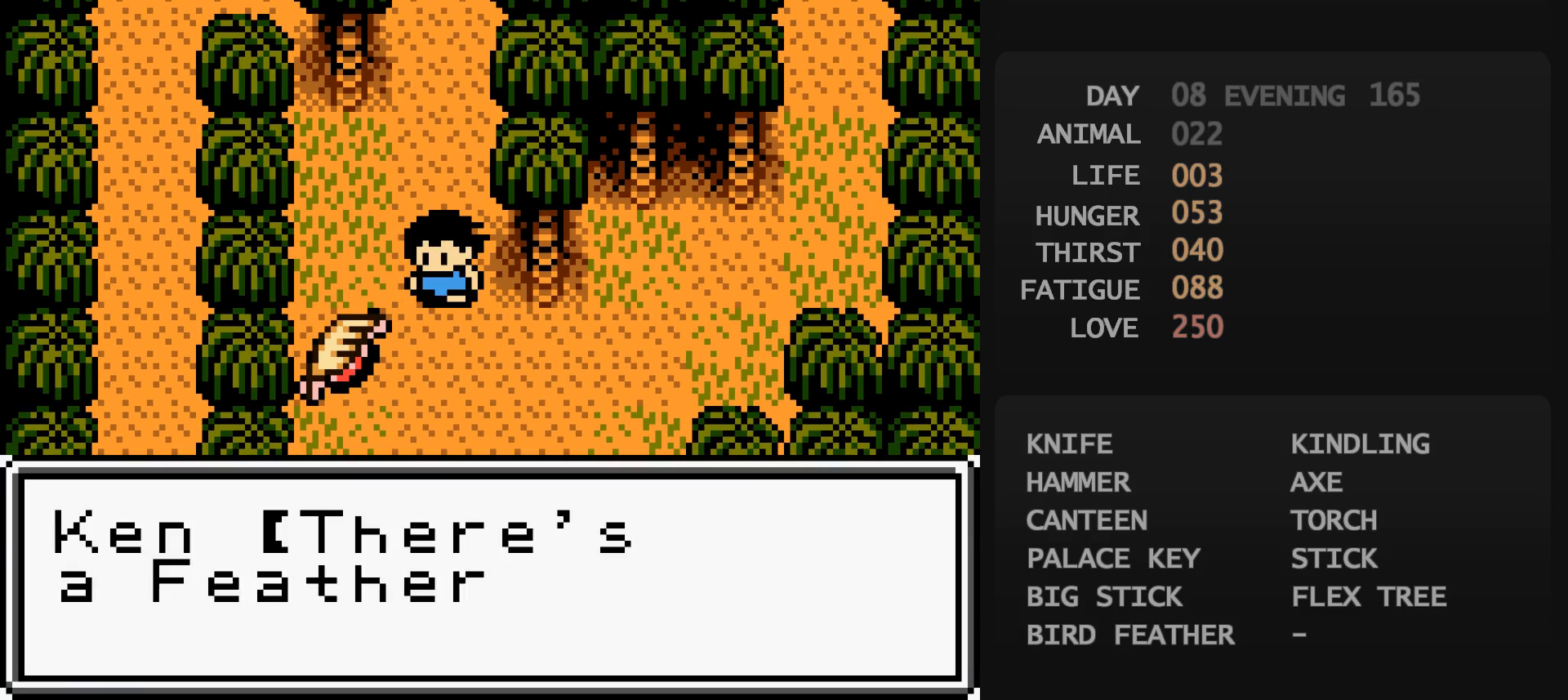
{"buttons": ["DPAD_UP"], "events": [[33, "B", "down"], [50, "B", "up"], [83, "A", "down"], [100, "A", "up"], [200, "B", "down"], [200, "DPAD_UP", "down"], [217, "B", "up"]]}
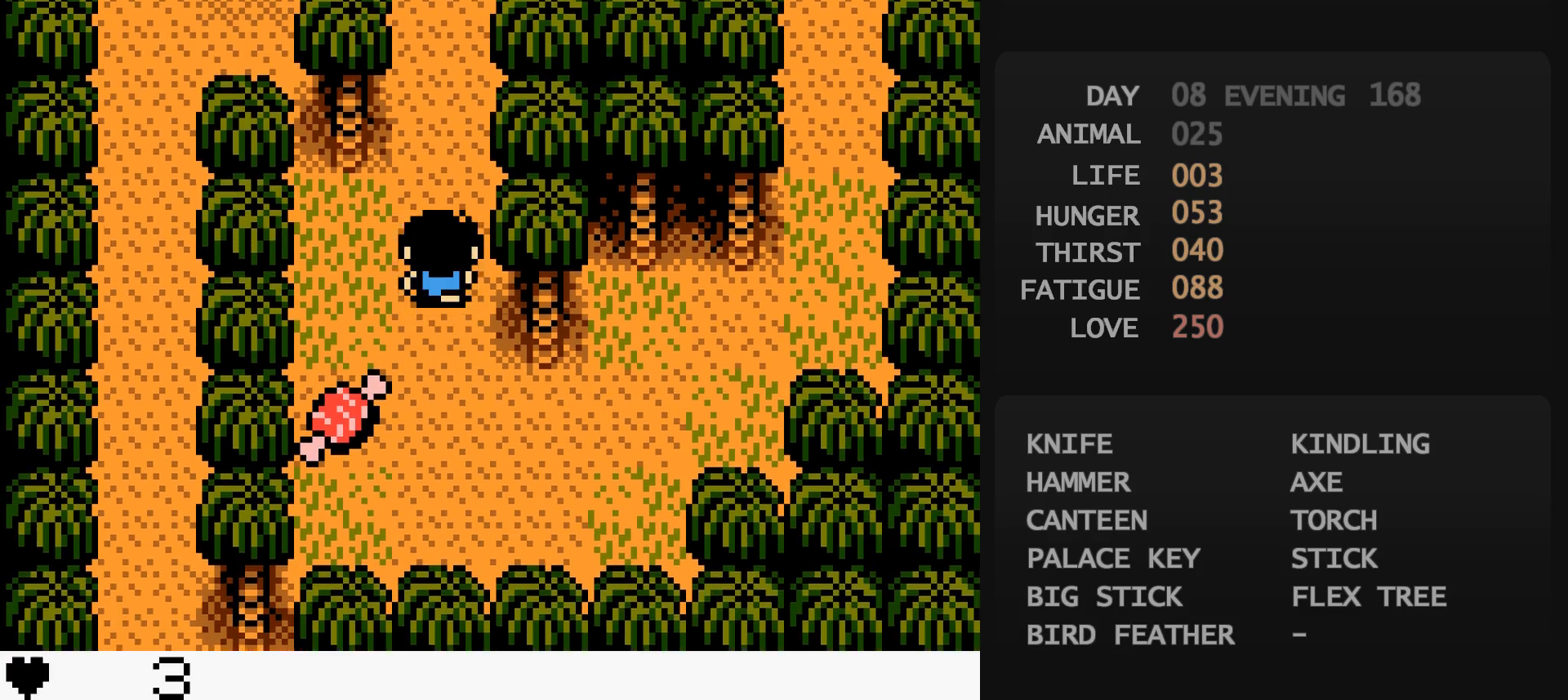
{"buttons": ["DPAD_UP"], "events": []}
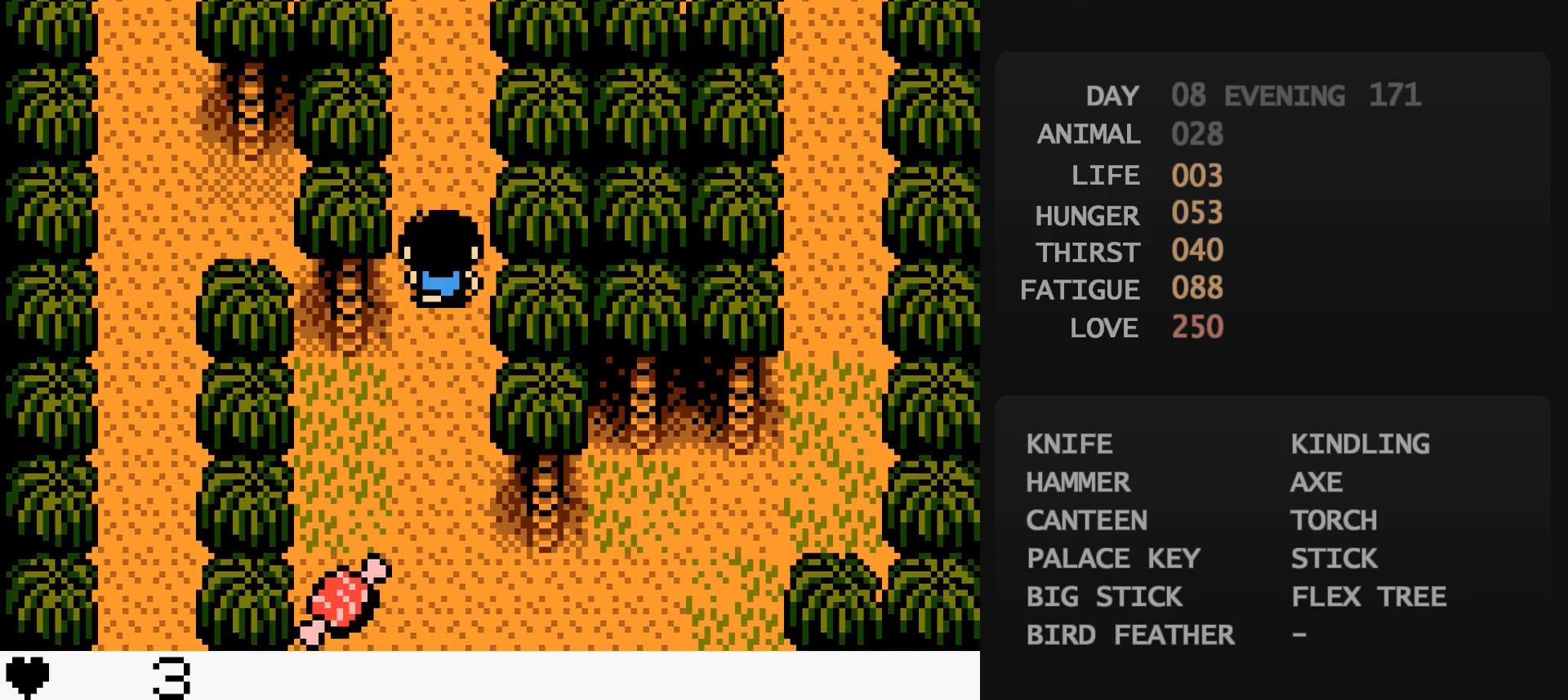
{"buttons": ["DPAD_UP"], "events": []}
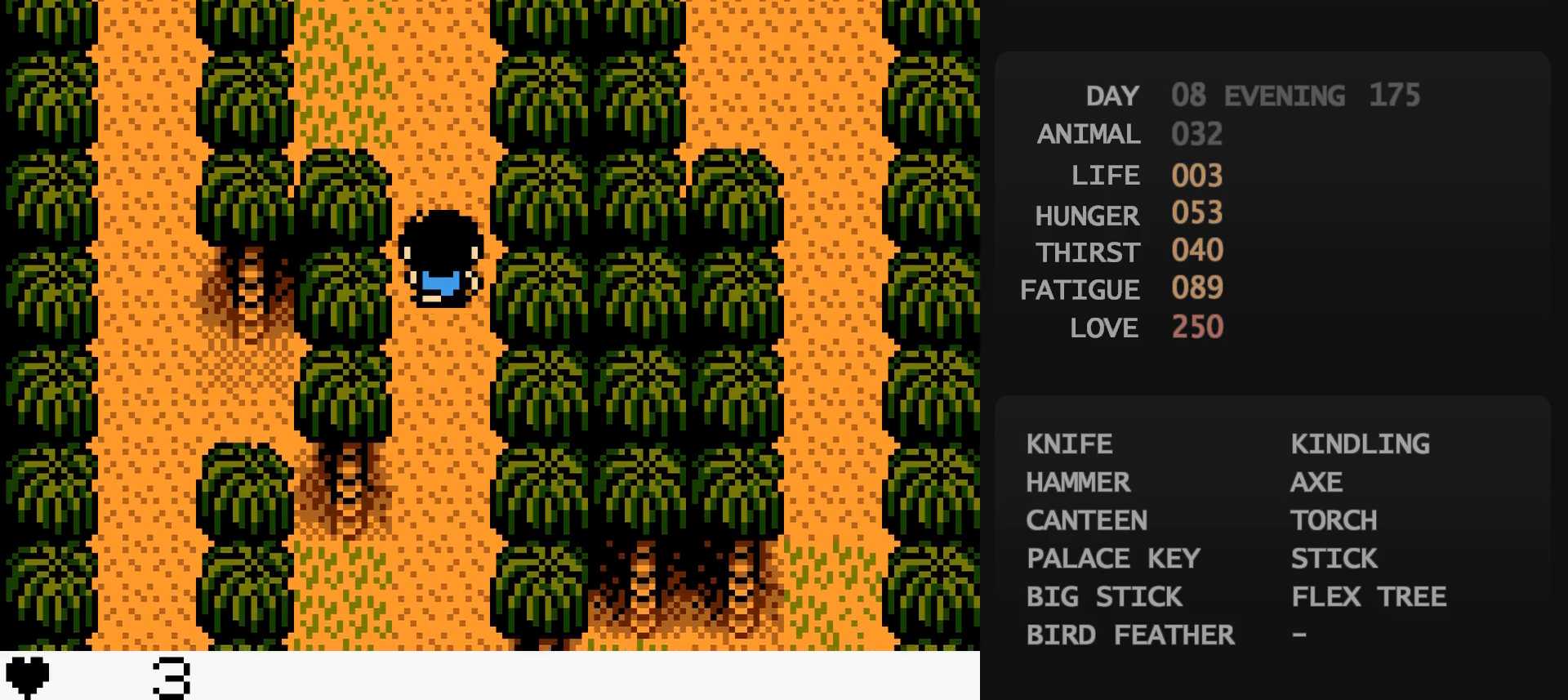
{"buttons": ["DPAD_UP", "DPAD_LEFT"], "events": [[433, "DPAD_LEFT", "down"]]}
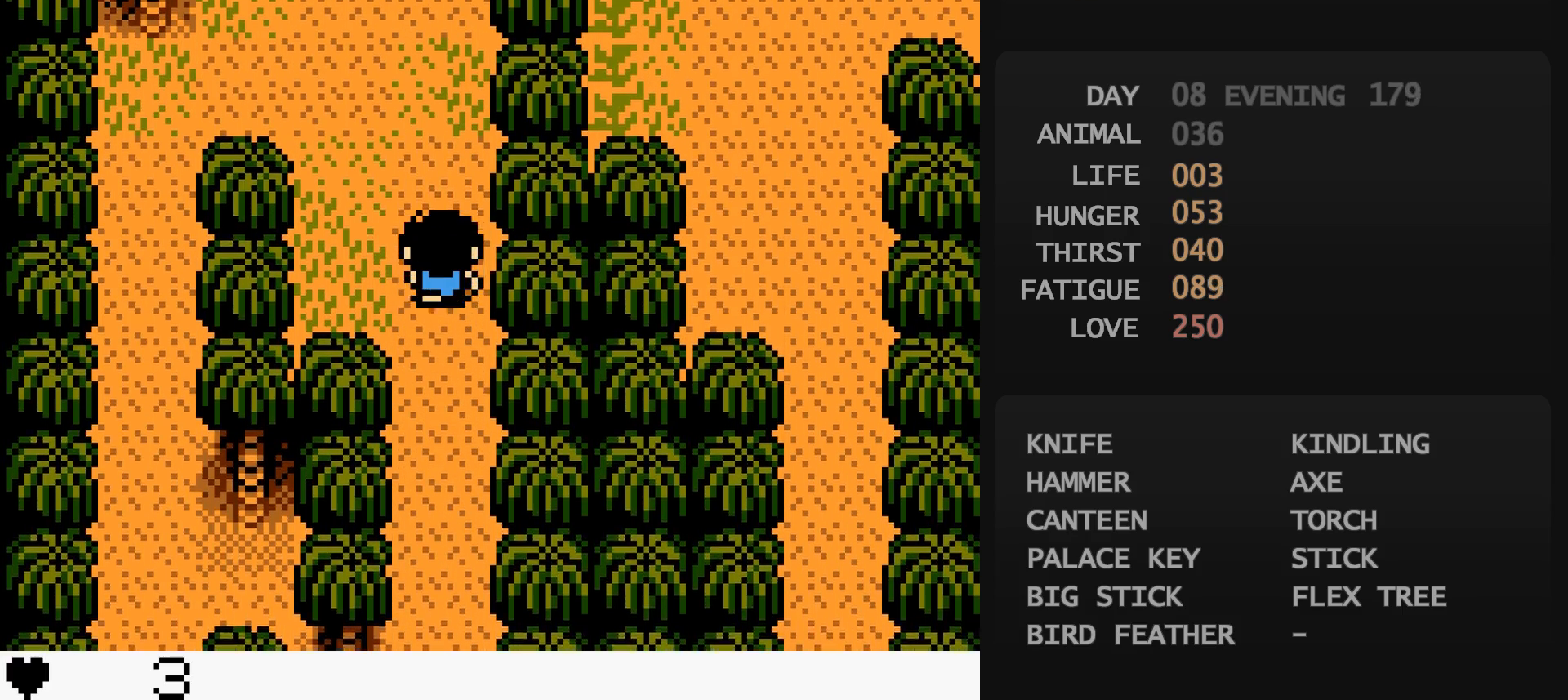
{"buttons": ["DPAD_LEFT"], "events": [[217, "DPAD_UP", "up"], [383, "DPAD_UP", "down"], [483, "DPAD_UP", "up"]]}
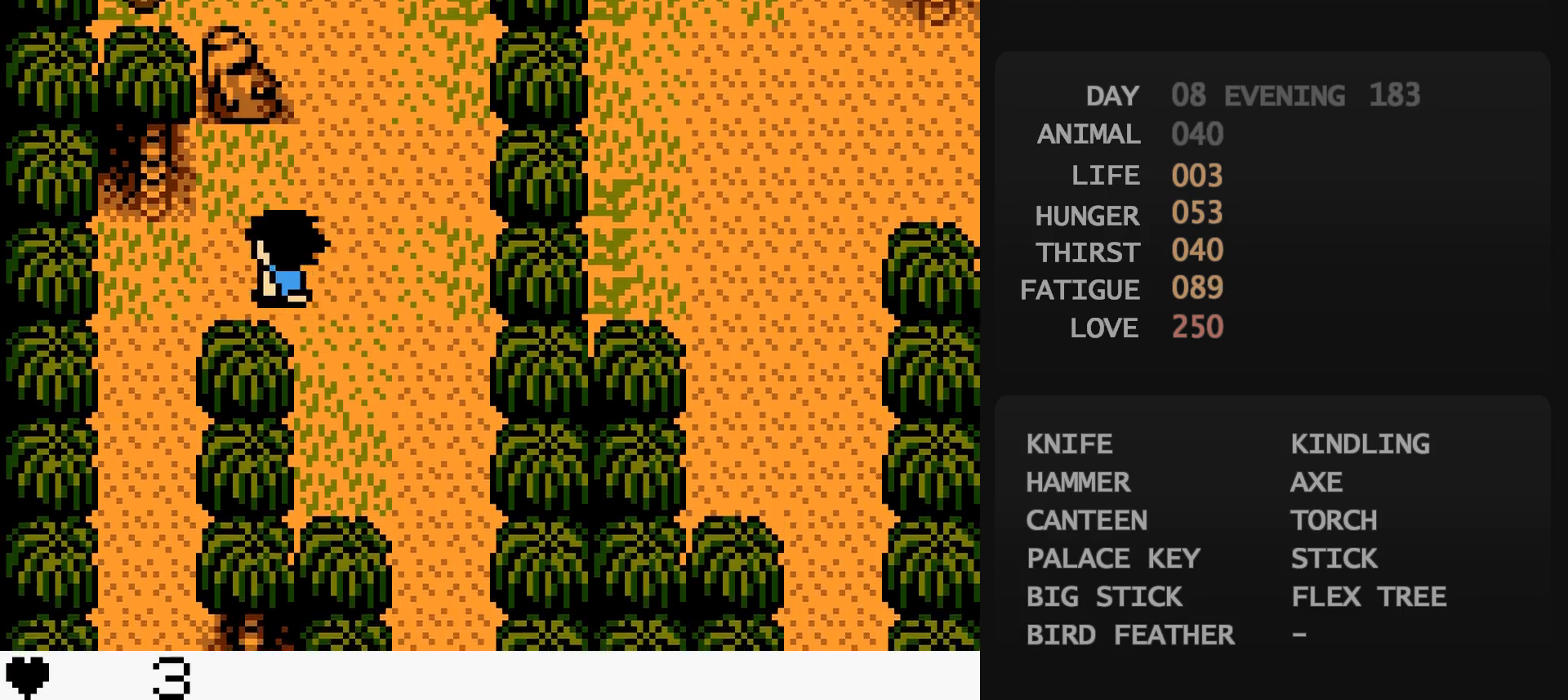
{"buttons": ["DPAD_DOWN"], "events": [[150, "DPAD_DOWN", "down"], [150, "DPAD_LEFT", "up"], [350, "A", "down"], [367, "A", "up"]]}
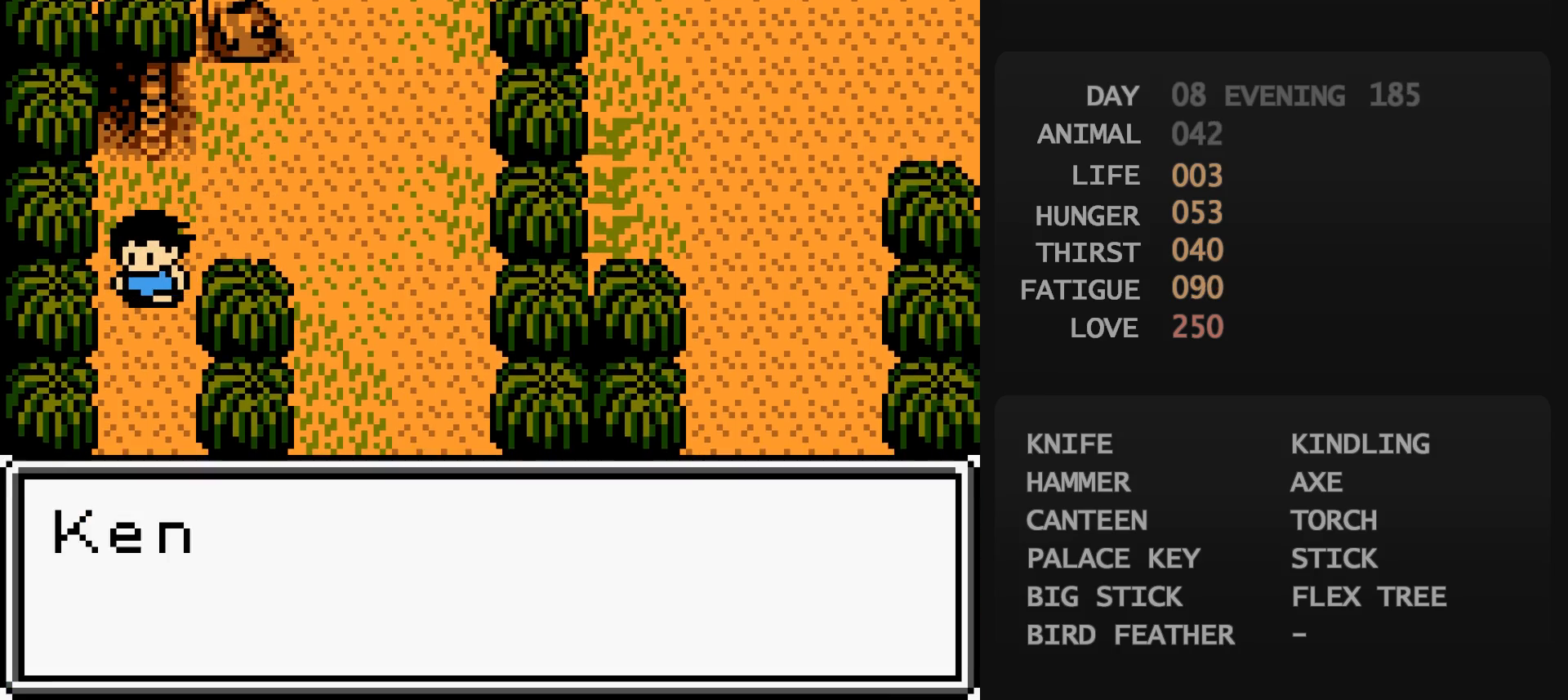
{"buttons": ["DPAD_DOWN"], "events": [[300, "B", "down"], [333, "B", "up"]]}
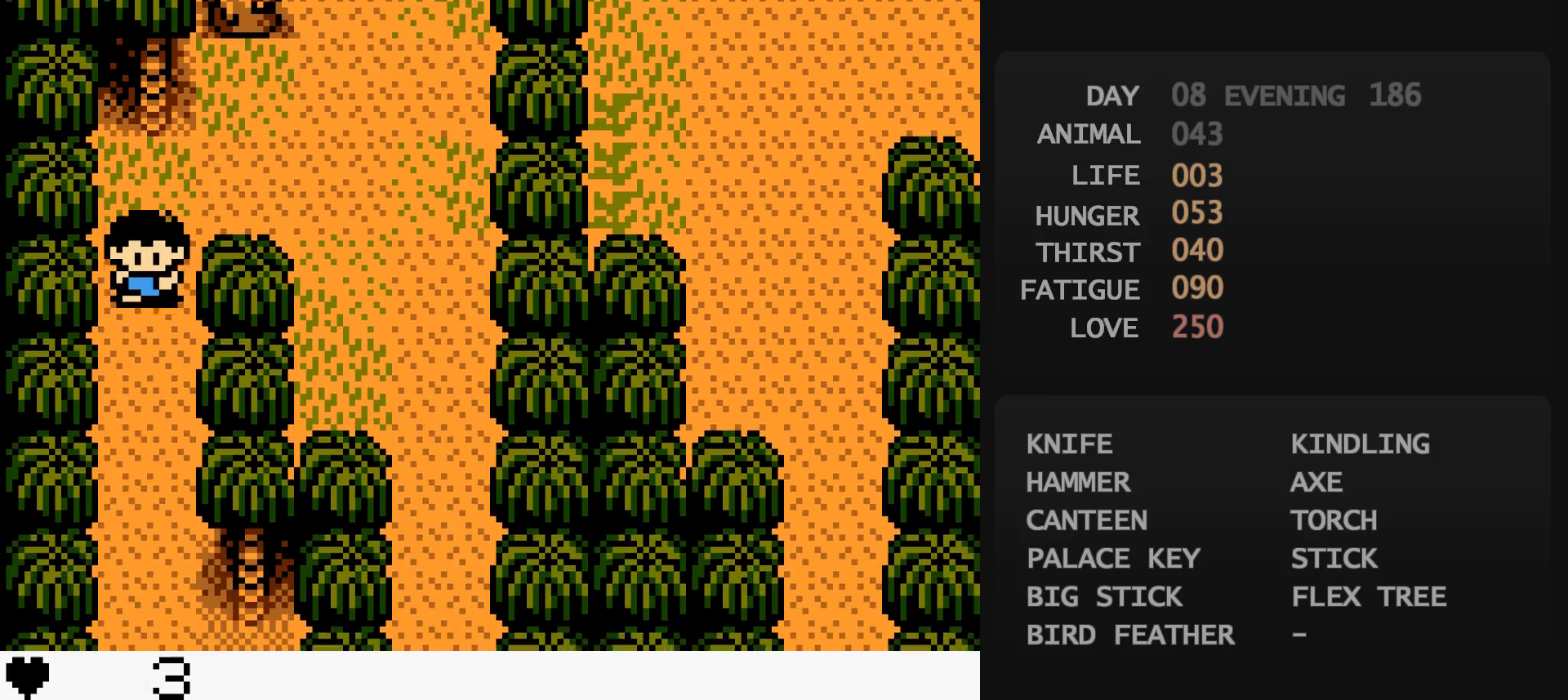
{"buttons": ["DPAD_DOWN"], "events": []}
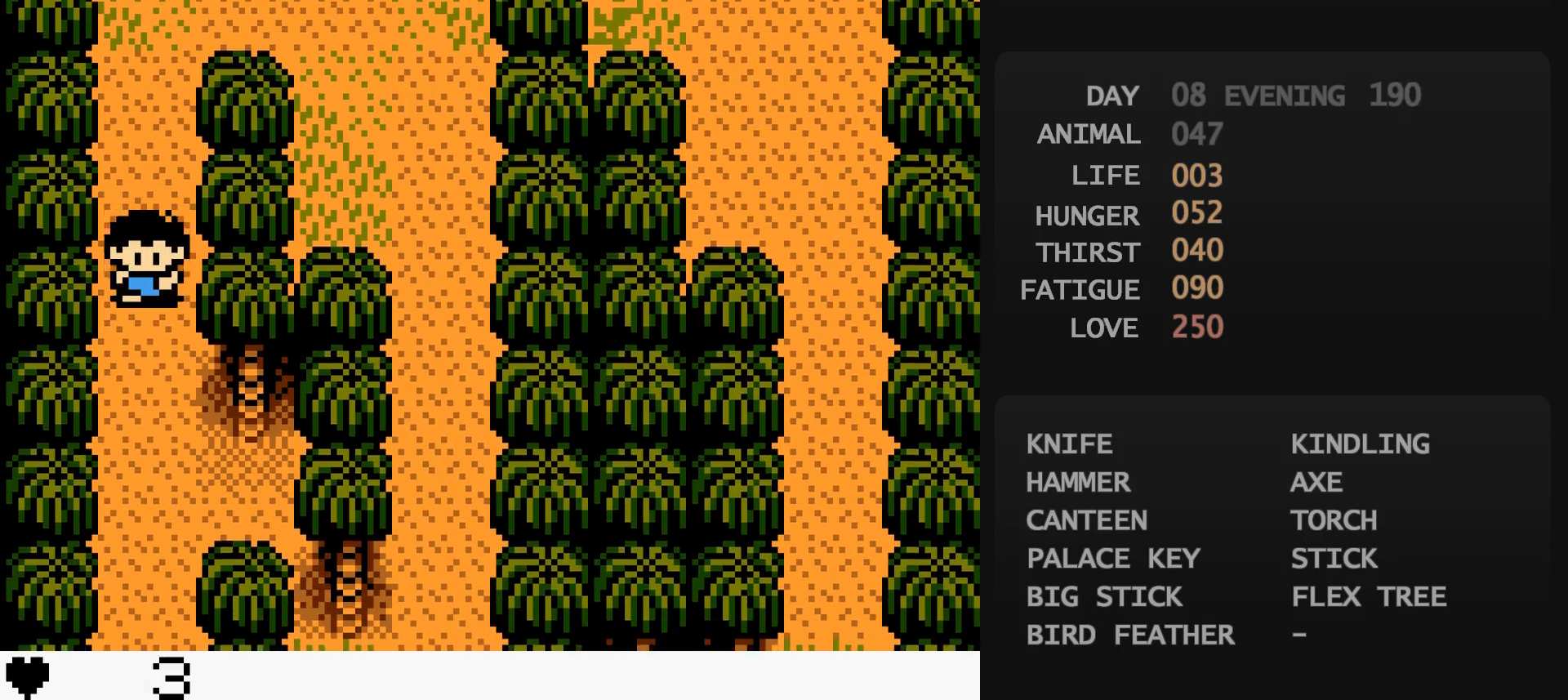
{"buttons": ["DPAD_DOWN"], "events": []}
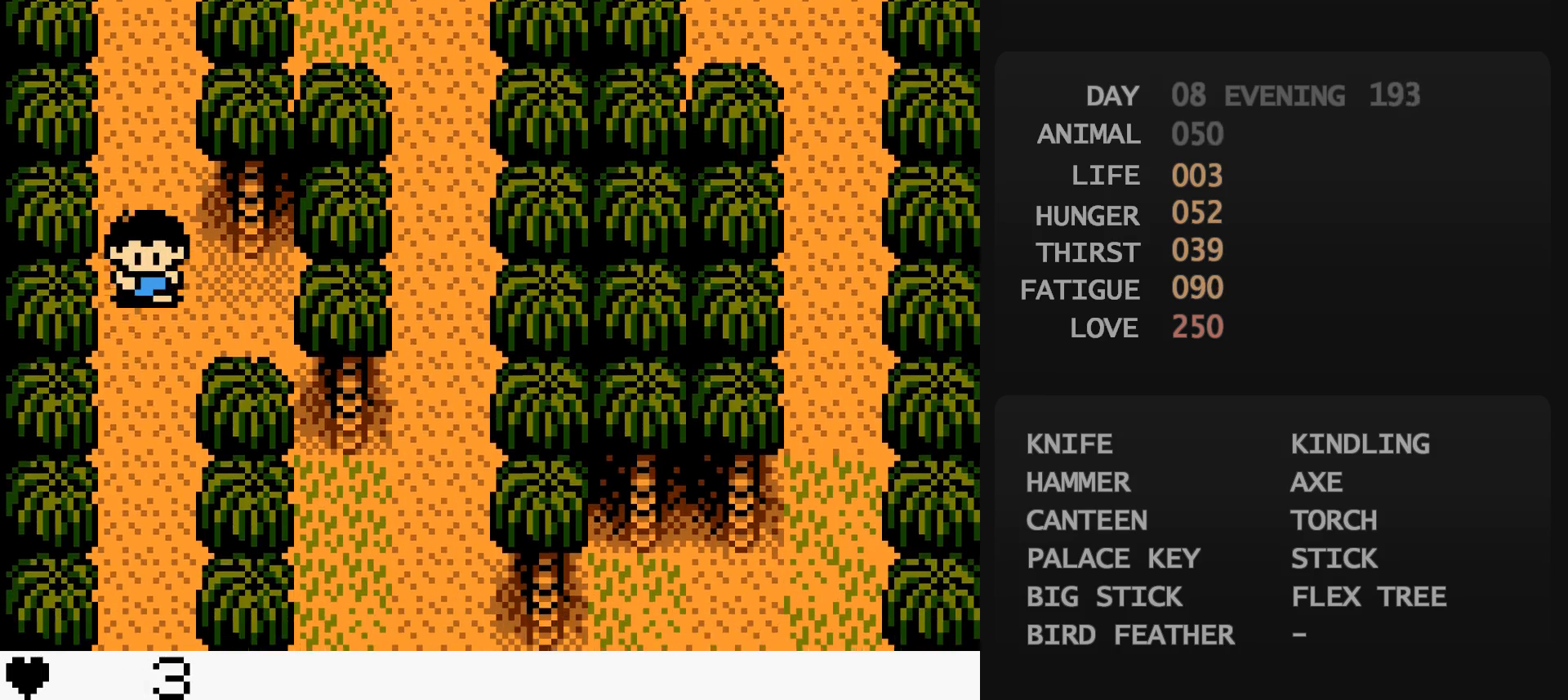
{"buttons": ["DPAD_DOWN"], "events": []}
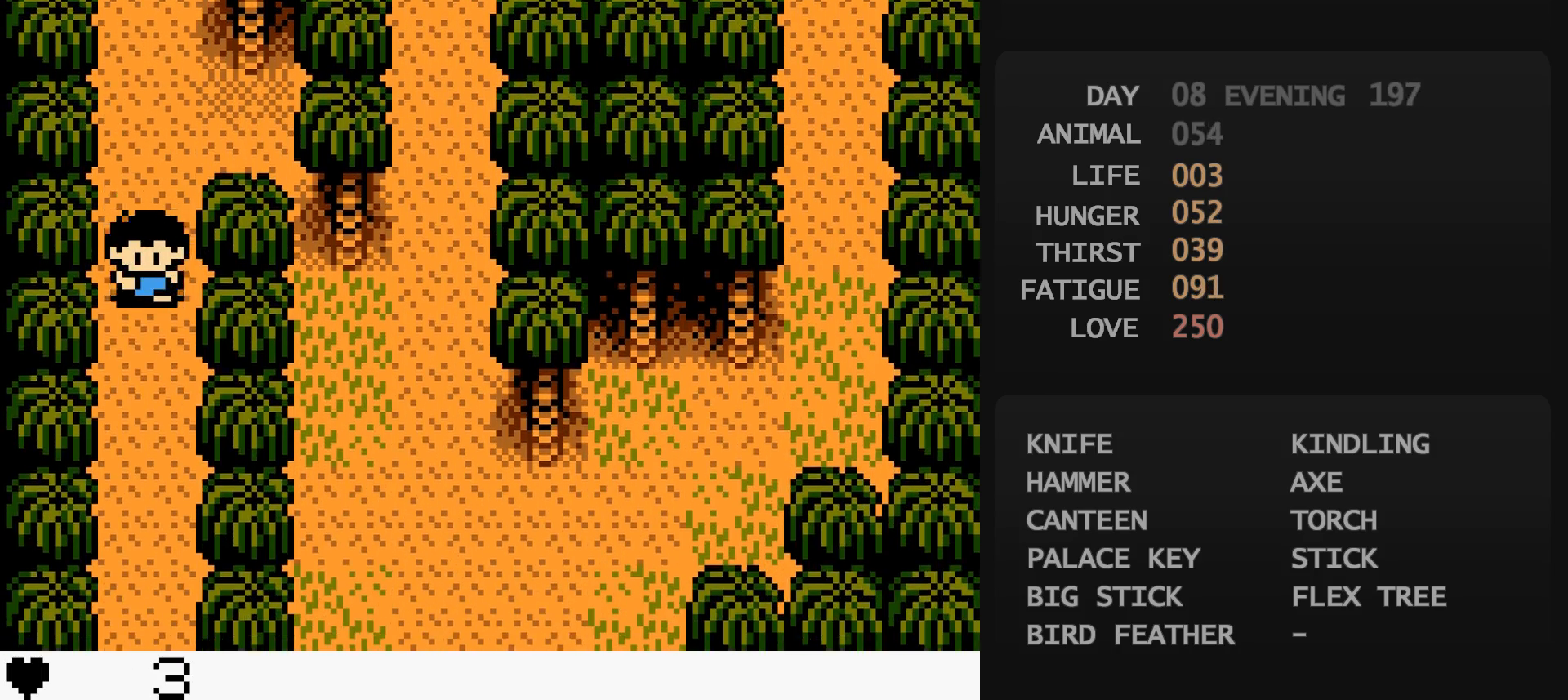
{"buttons": ["DPAD_DOWN"], "events": []}
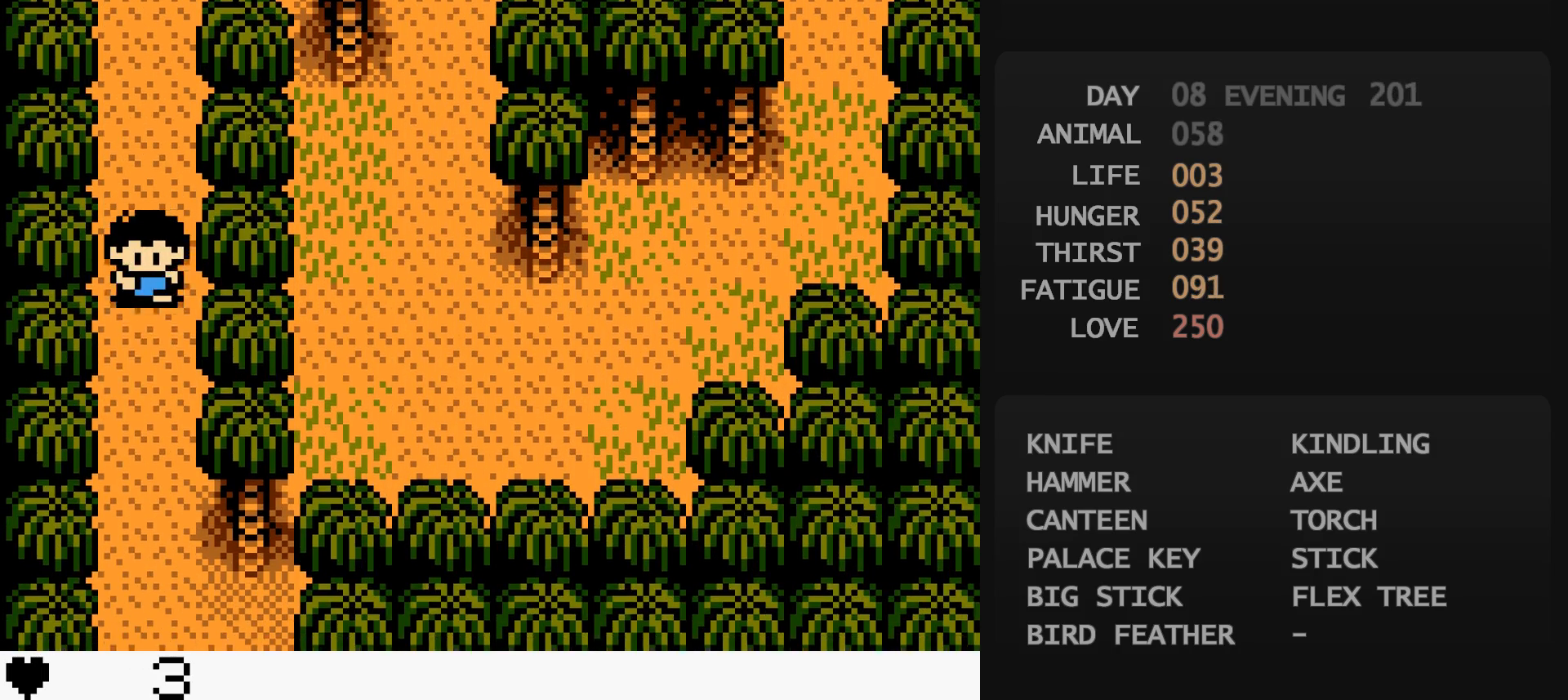
{"buttons": ["DPAD_DOWN"], "events": []}
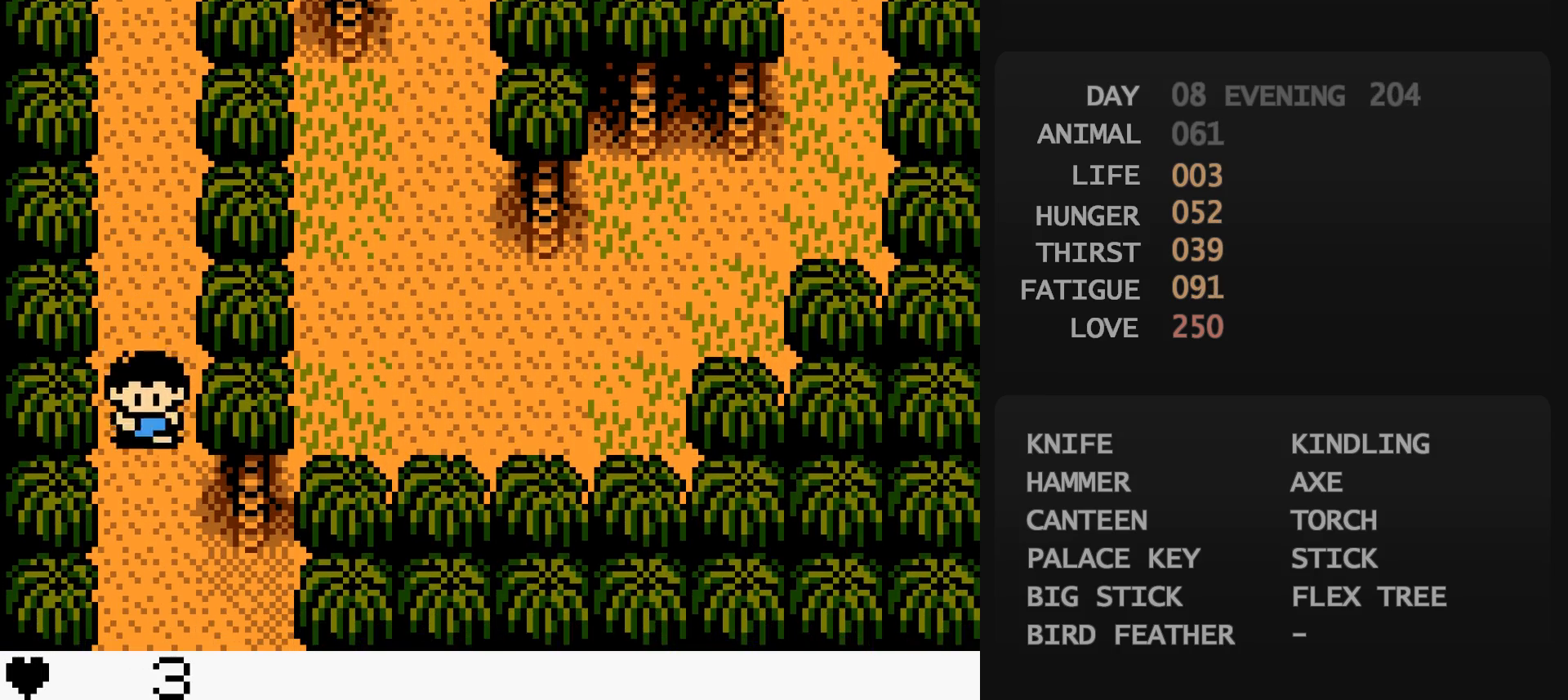
{"buttons": ["DPAD_DOWN"], "events": []}
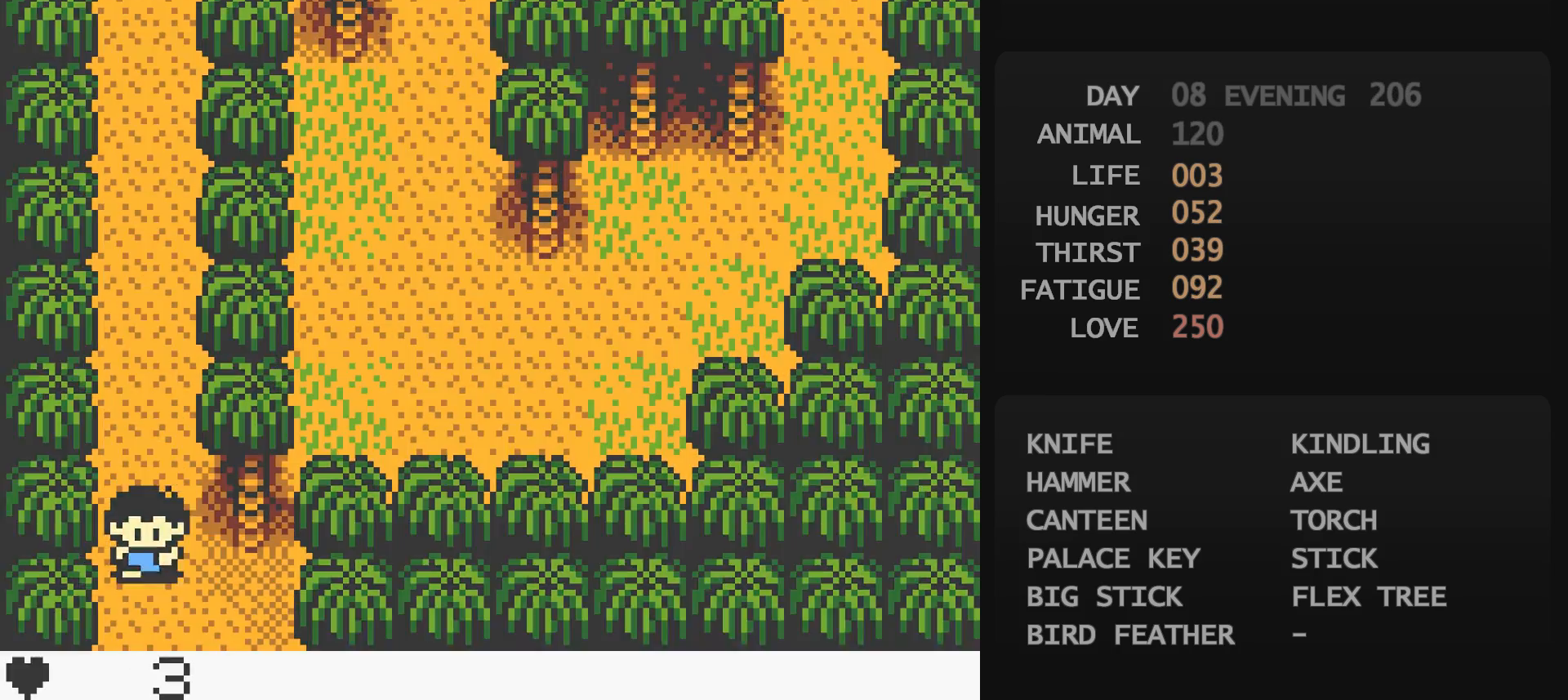
{"buttons": ["DPAD_DOWN"], "events": []}